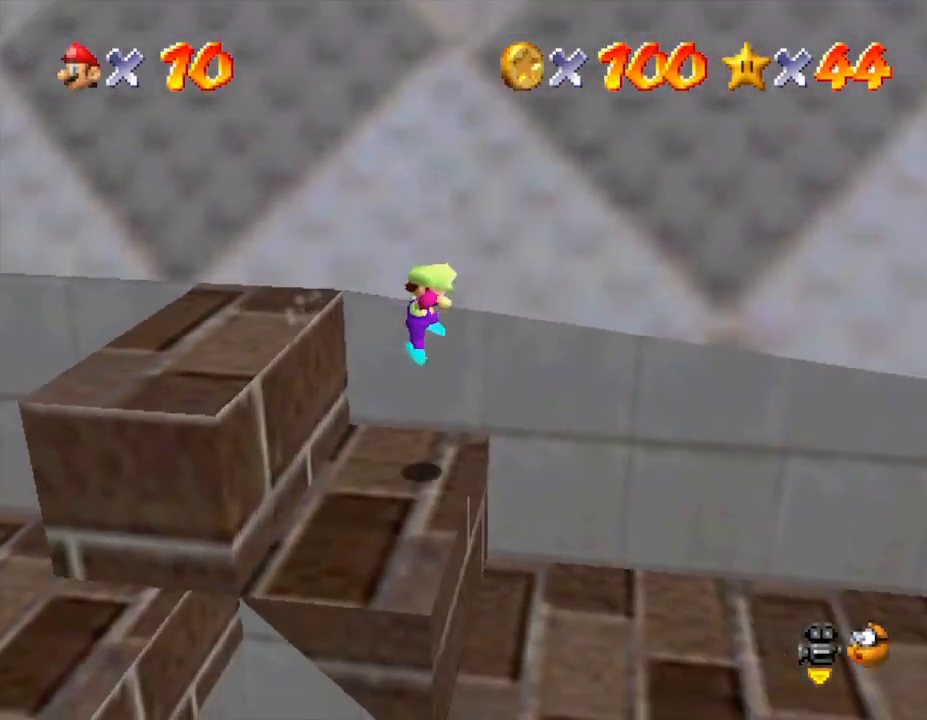
Gameplay with a controller (Nintendo layout); each line is a JSON object with the inputs held at the frame after it. "events" lists button and stick changes between this image and that frame as [ms after this image, input, new state], when the widget could be followed in between. Not read: L3 R3.
{"buttons": [], "left_stick": "down-right", "events": [[33, "left_stick", "down-right"], [183, "left_stick", "right"], [300, "left_stick", "down-right"]]}
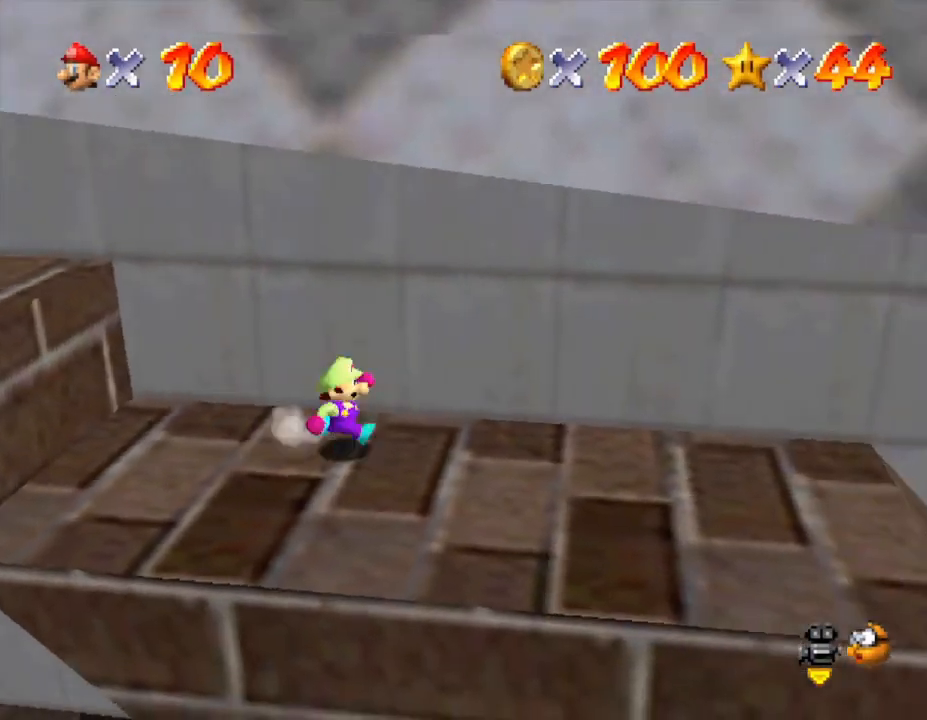
{"buttons": [], "left_stick": "down-right", "events": [[33, "left_stick", "right"], [433, "left_stick", "down-right"]]}
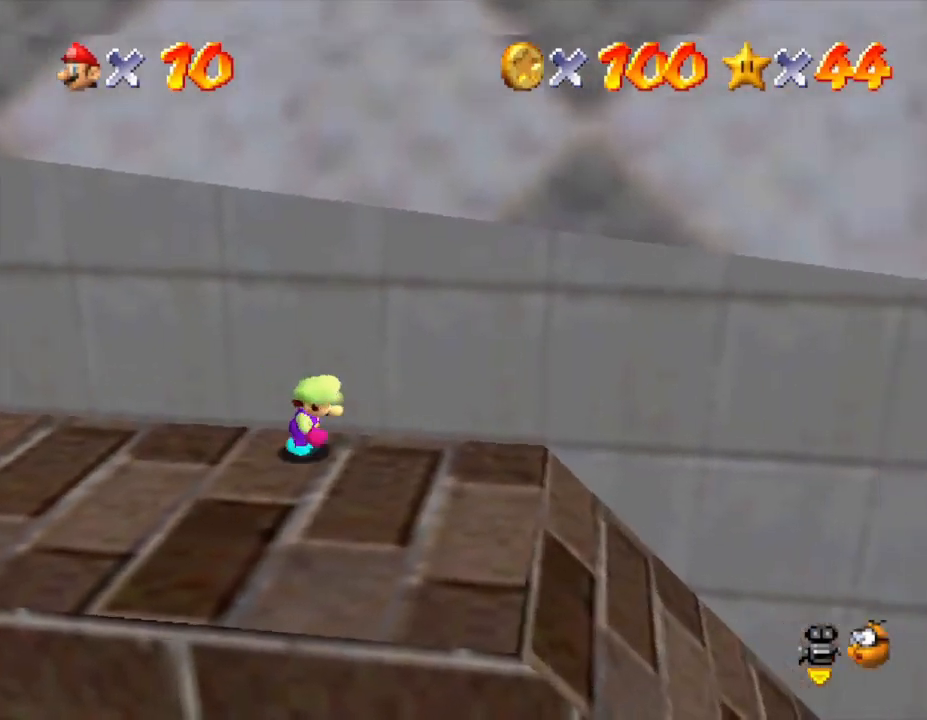
{"buttons": [], "left_stick": "down", "events": [[117, "C_RIGHT", "down"], [250, "C_RIGHT", "up"], [367, "left_stick", "down"]]}
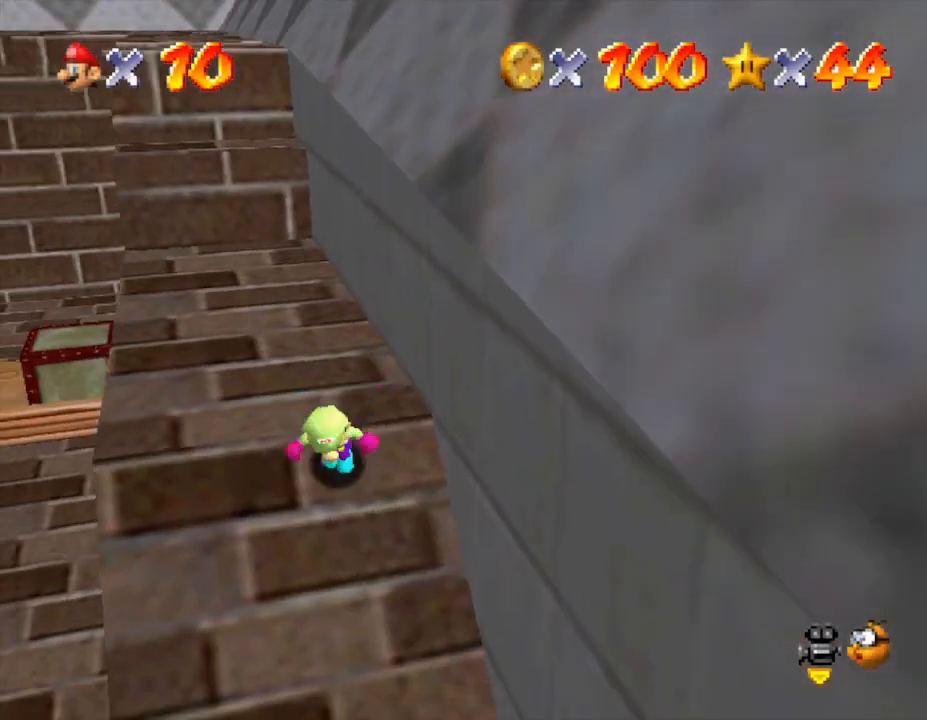
{"buttons": [], "left_stick": "down", "events": []}
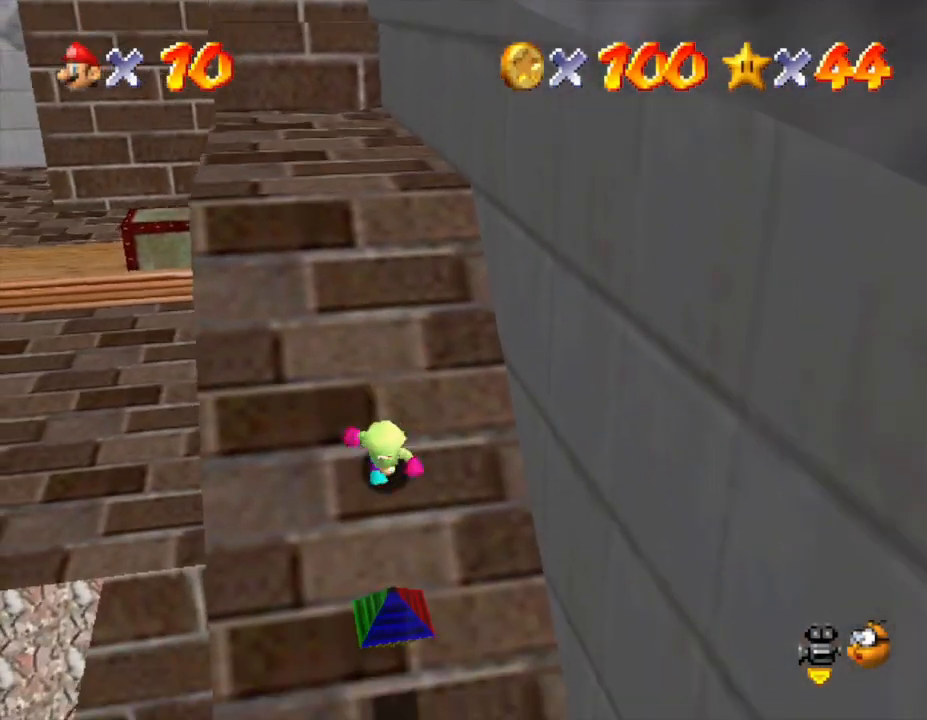
{"buttons": ["A"], "left_stick": "up", "events": [[267, "left_stick", "up-left"], [400, "A", "down"], [400, "left_stick", "up"]]}
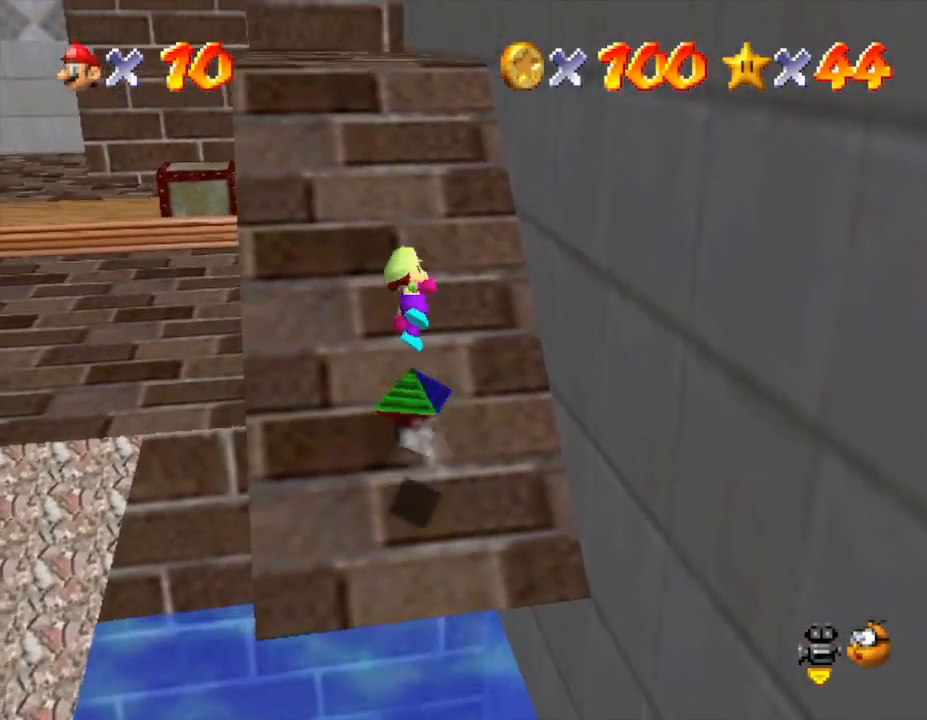
{"buttons": [], "left_stick": "up", "events": [[283, "B", "down"], [367, "A", "up"], [433, "B", "up"]]}
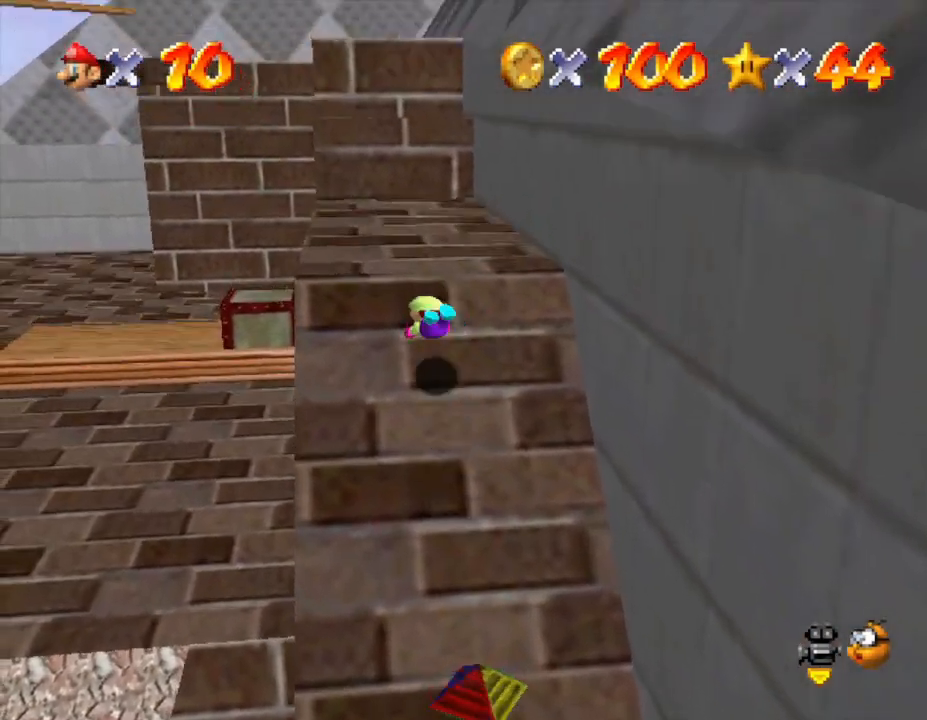
{"buttons": [], "left_stick": "up", "events": [[200, "A", "down"], [267, "A", "up"]]}
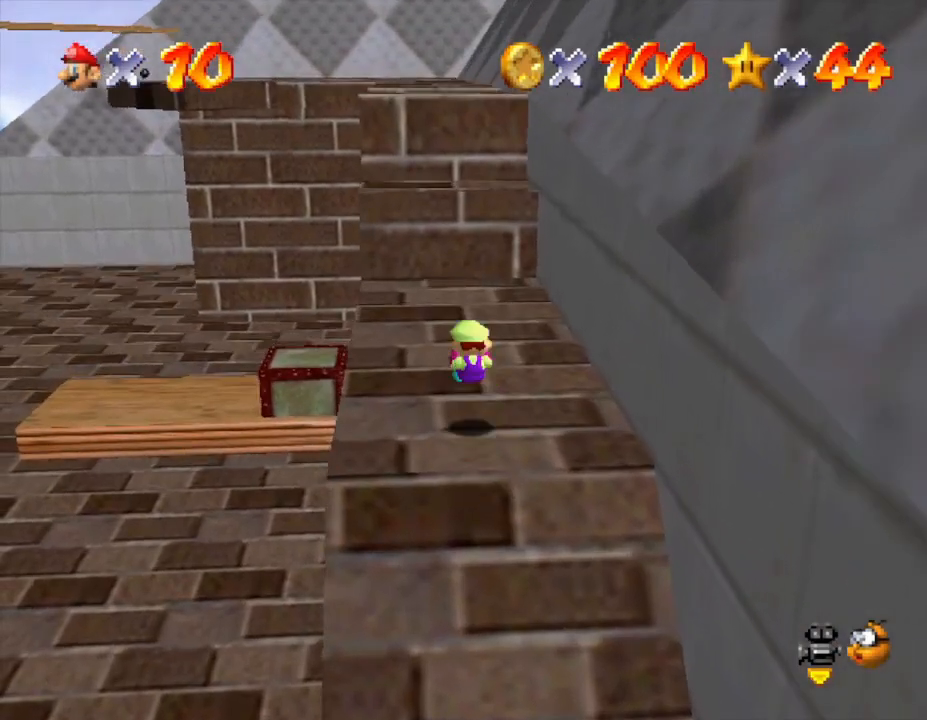
{"buttons": [], "left_stick": "up", "events": []}
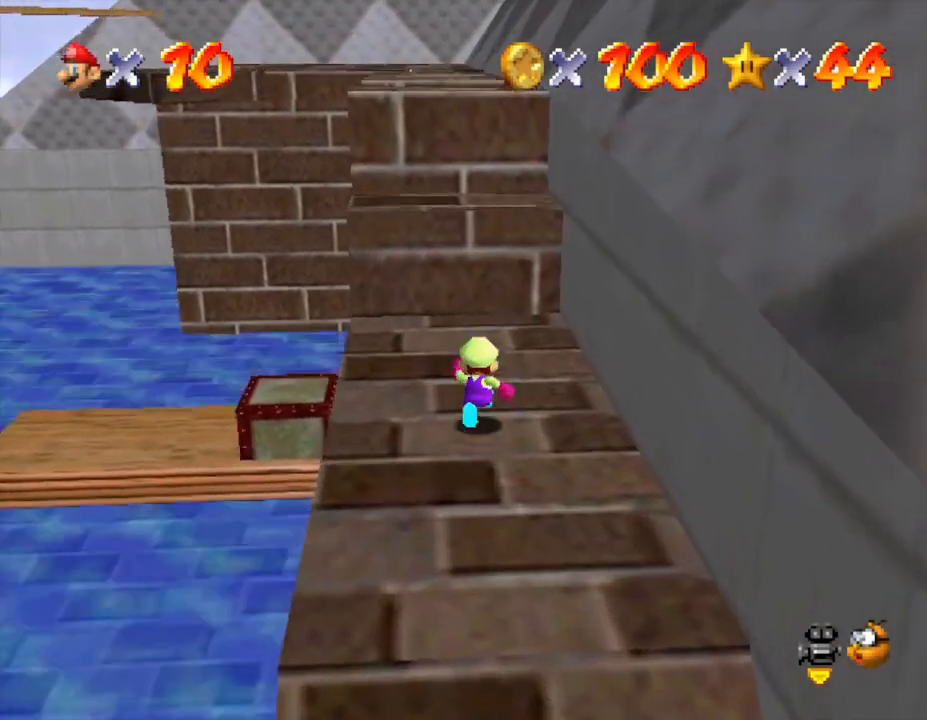
{"buttons": ["A", "Z"], "left_stick": "left", "events": [[83, "left_stick", "up-left"], [250, "Z", "down"], [267, "A", "down"], [433, "left_stick", "left"]]}
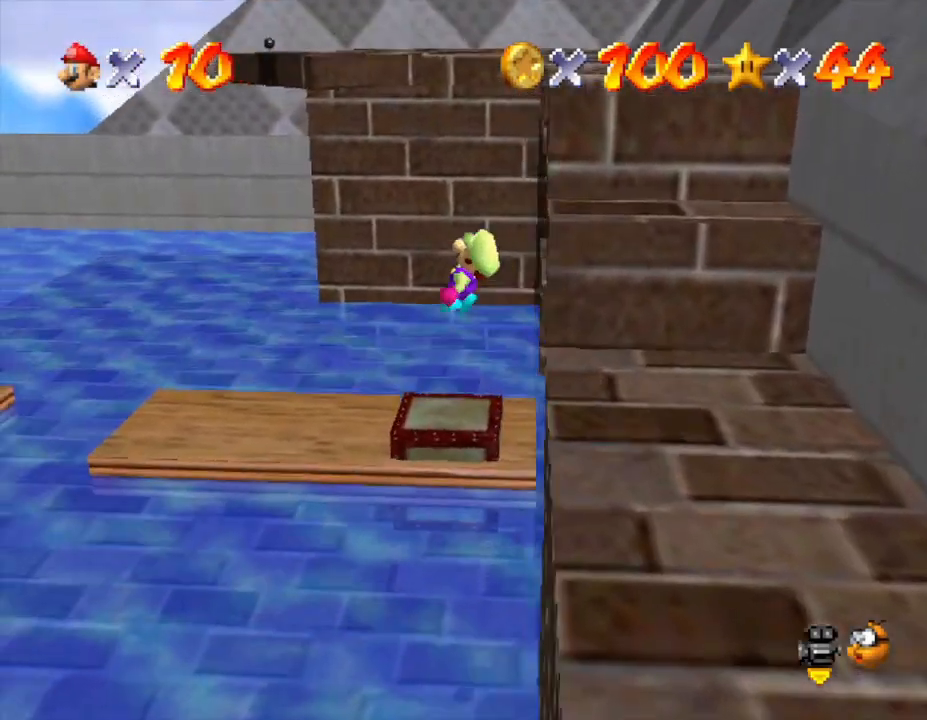
{"buttons": ["A", "Z"], "left_stick": "up-left", "events": [[300, "left_stick", "up-left"]]}
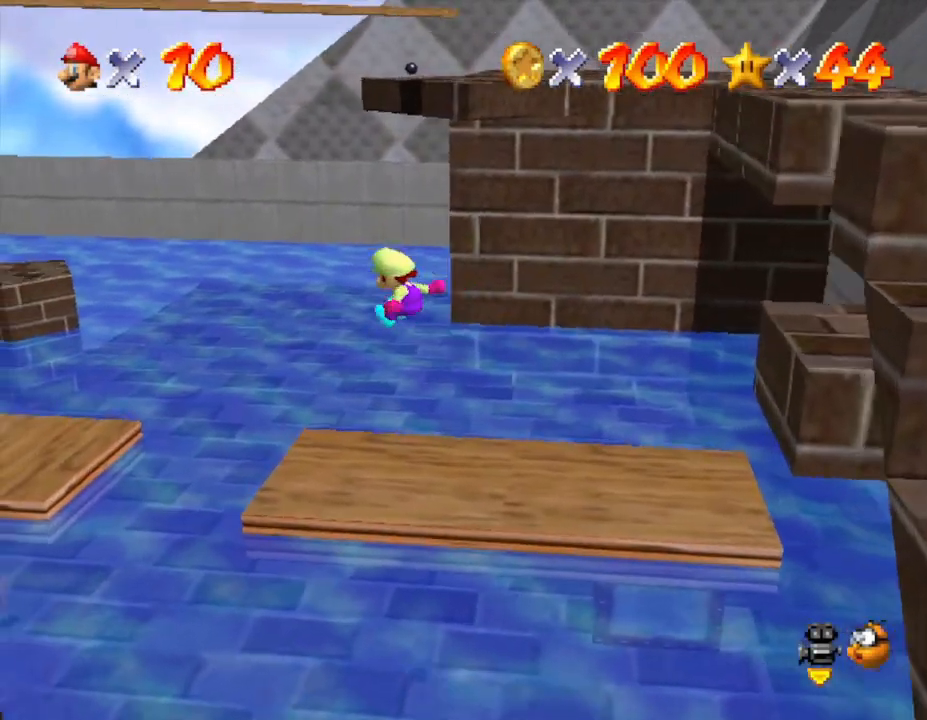
{"buttons": ["A"], "left_stick": "left", "events": [[250, "left_stick", "left"], [400, "Z", "up"]]}
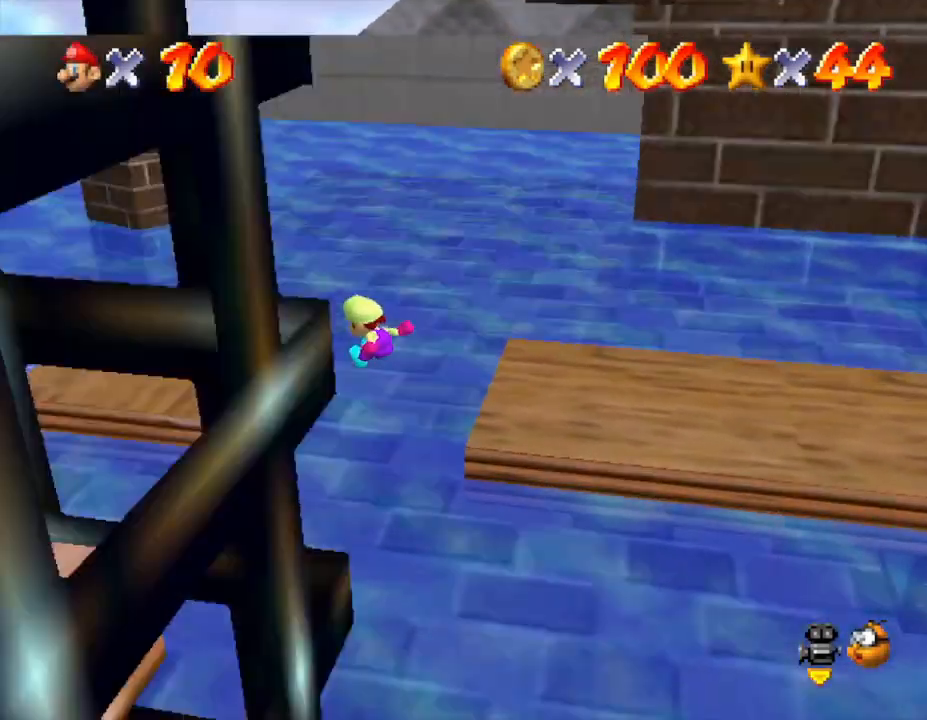
{"buttons": ["A"], "left_stick": "down", "events": [[117, "A", "up"], [333, "left_stick", "down"], [367, "A", "down"]]}
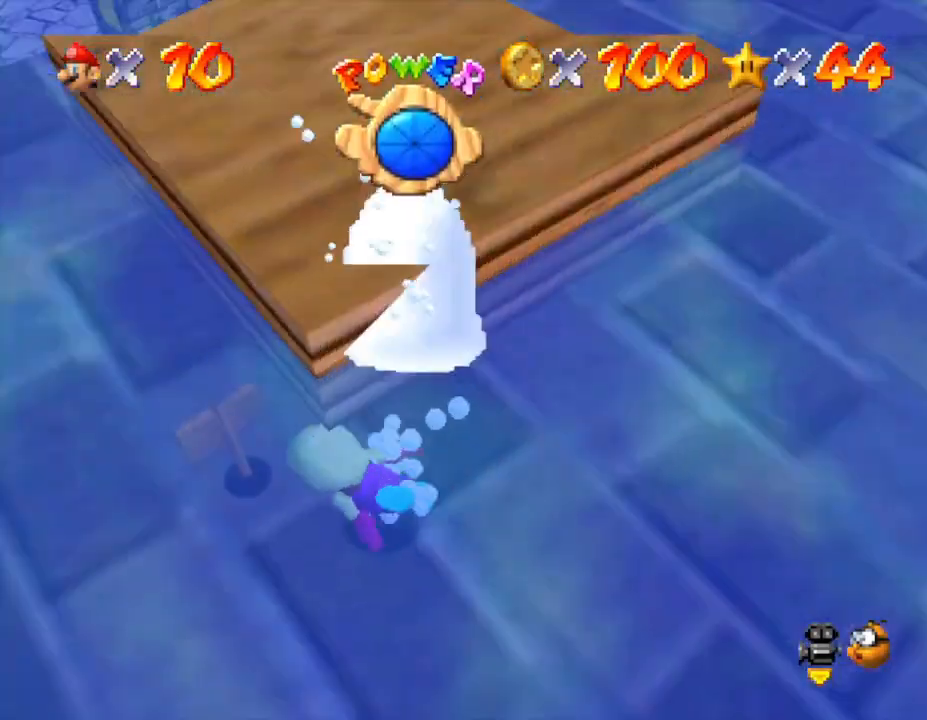
{"buttons": ["A"], "left_stick": "down-right", "events": [[83, "left_stick", "center"], [167, "A", "up"], [267, "left_stick", "down"], [450, "A", "down"], [450, "left_stick", "down-right"]]}
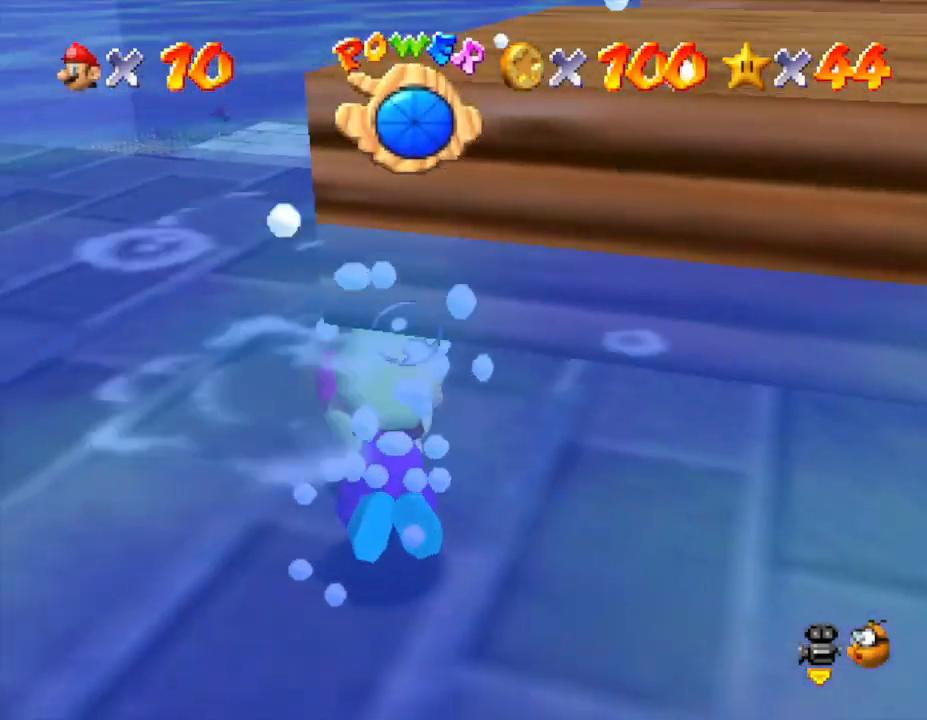
{"buttons": ["A"], "left_stick": "right", "events": [[267, "A", "up"], [417, "A", "down"], [417, "left_stick", "right"]]}
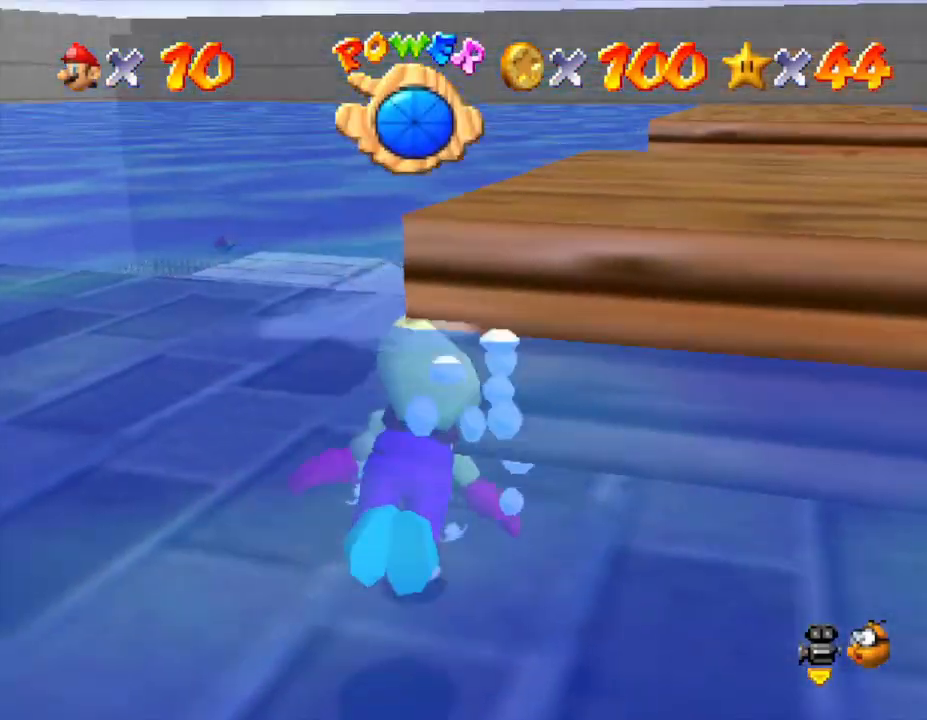
{"buttons": [], "left_stick": "right", "events": [[250, "A", "up"]]}
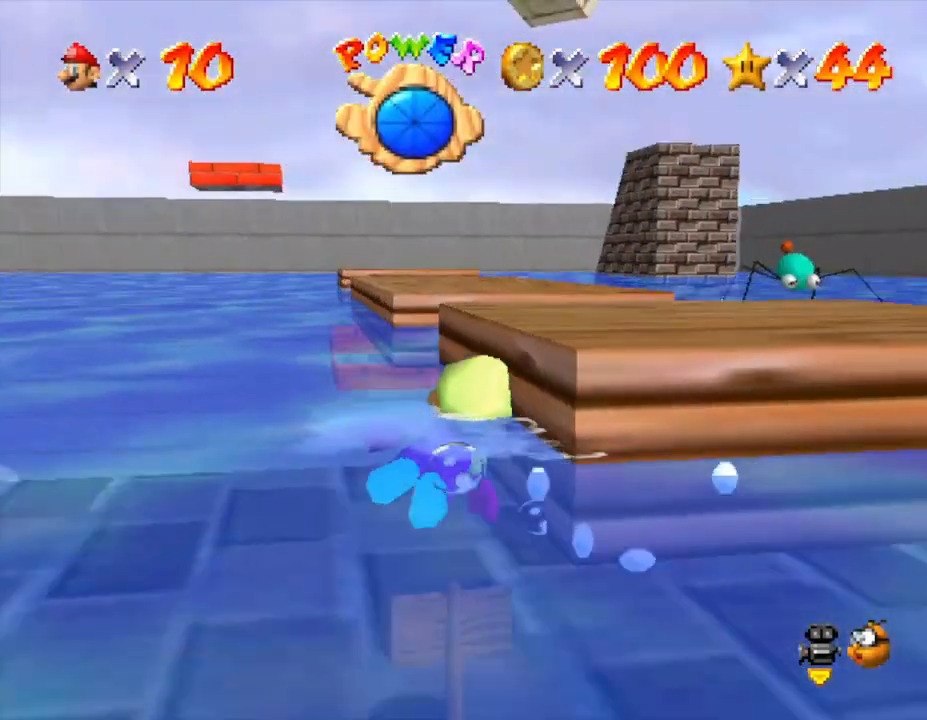
{"buttons": [], "left_stick": "down", "events": [[83, "A", "down"], [217, "left_stick", "down-left"], [333, "A", "up"], [433, "left_stick", "down"]]}
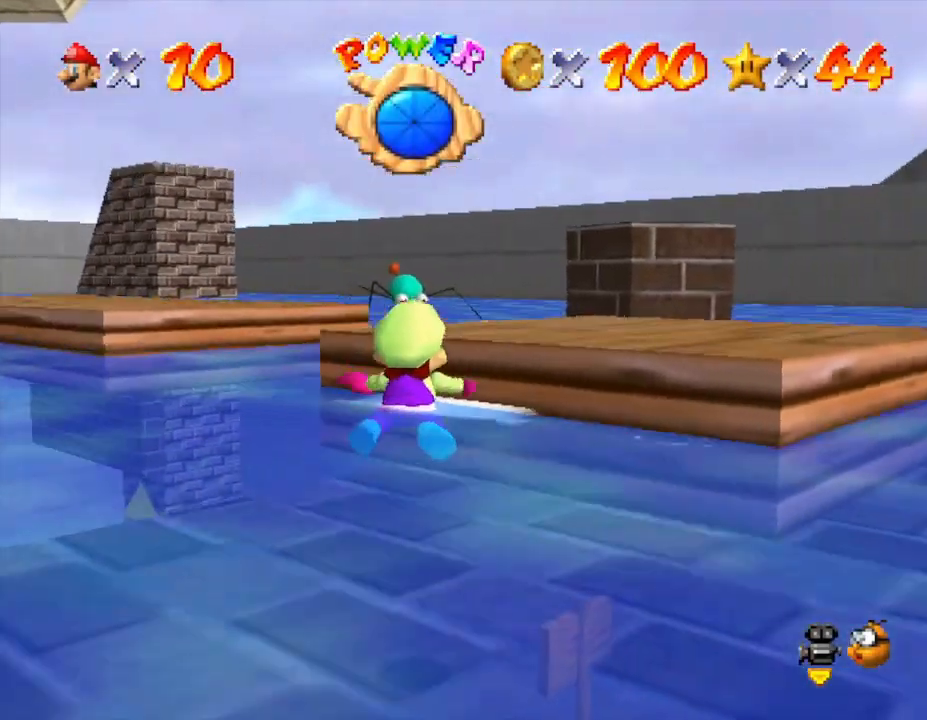
{"buttons": [], "left_stick": "down-right", "events": [[217, "A", "down"], [217, "left_stick", "down-right"], [433, "A", "up"]]}
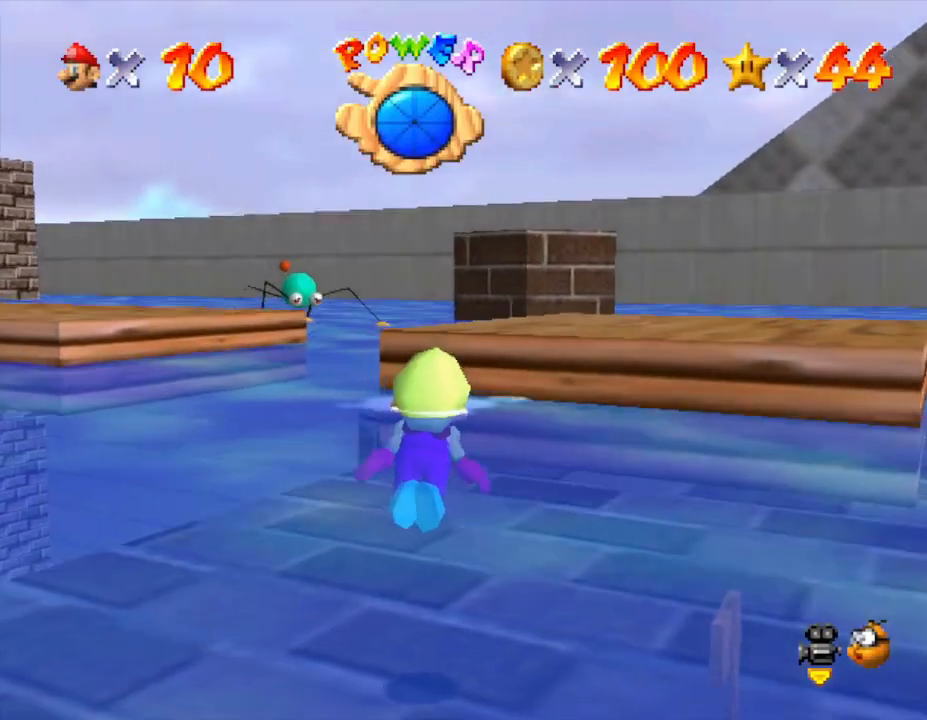
{"buttons": ["A"], "left_stick": "center", "events": [[83, "left_stick", "right"], [267, "A", "down"], [367, "left_stick", "center"]]}
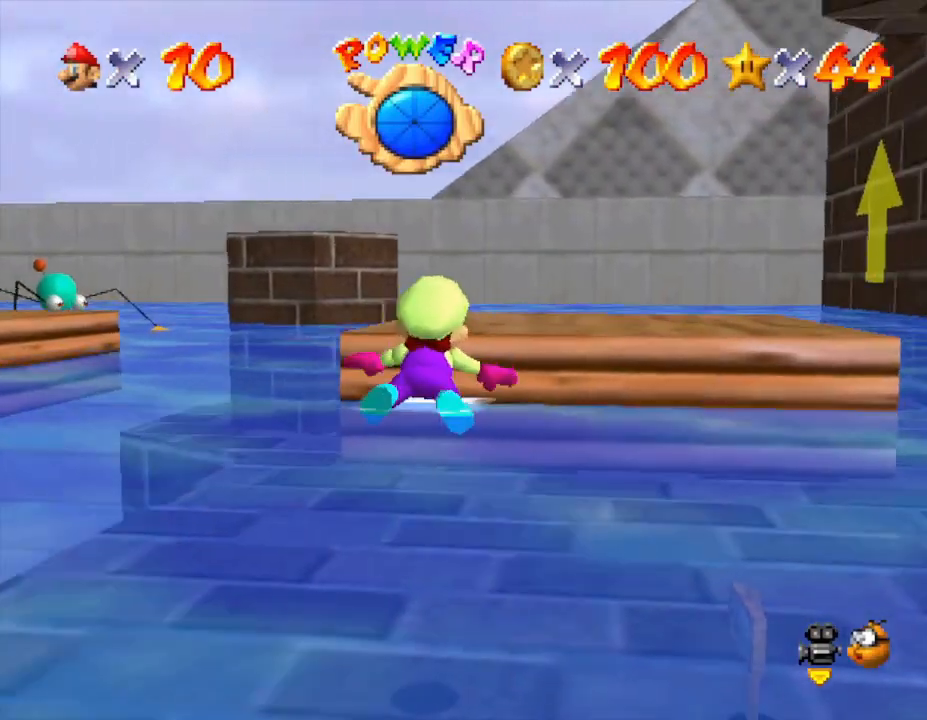
{"buttons": ["A"], "left_stick": "down", "events": [[33, "A", "up"], [33, "left_stick", "down-left"], [283, "left_stick", "down"], [417, "A", "down"]]}
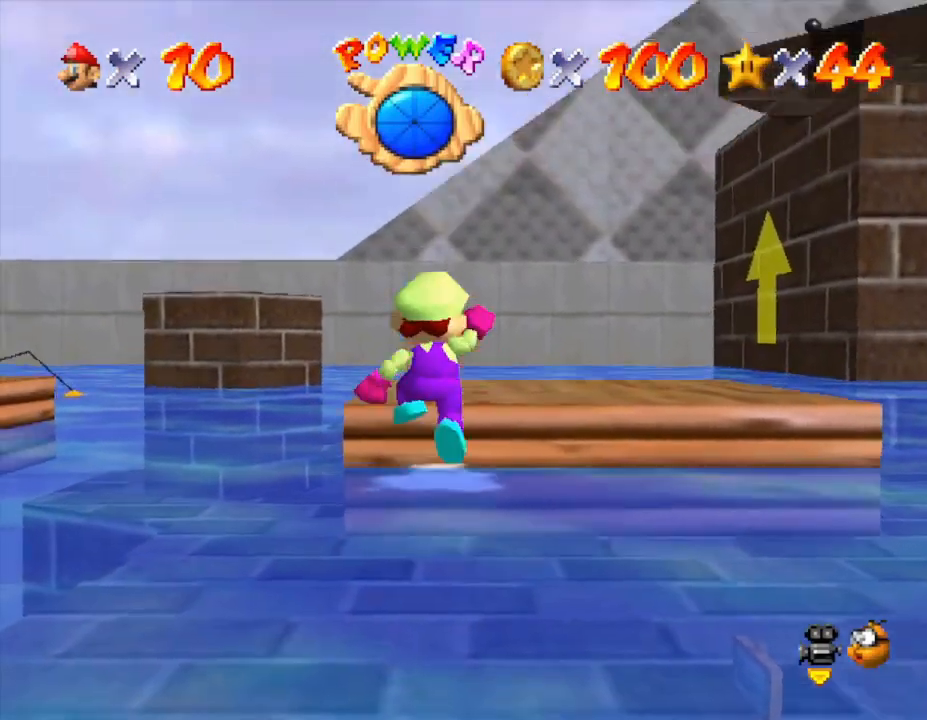
{"buttons": [], "left_stick": "up-right", "events": [[133, "A", "up"], [167, "left_stick", "right"], [317, "left_stick", "up-right"]]}
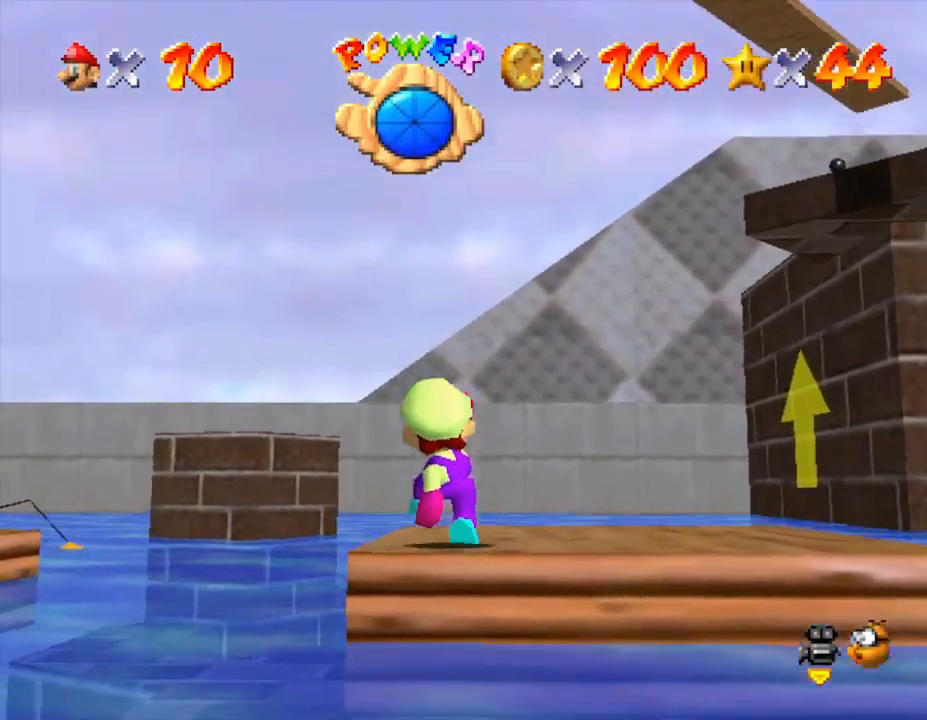
{"buttons": [], "left_stick": "up-left", "events": [[317, "left_stick", "up"], [483, "left_stick", "up-left"]]}
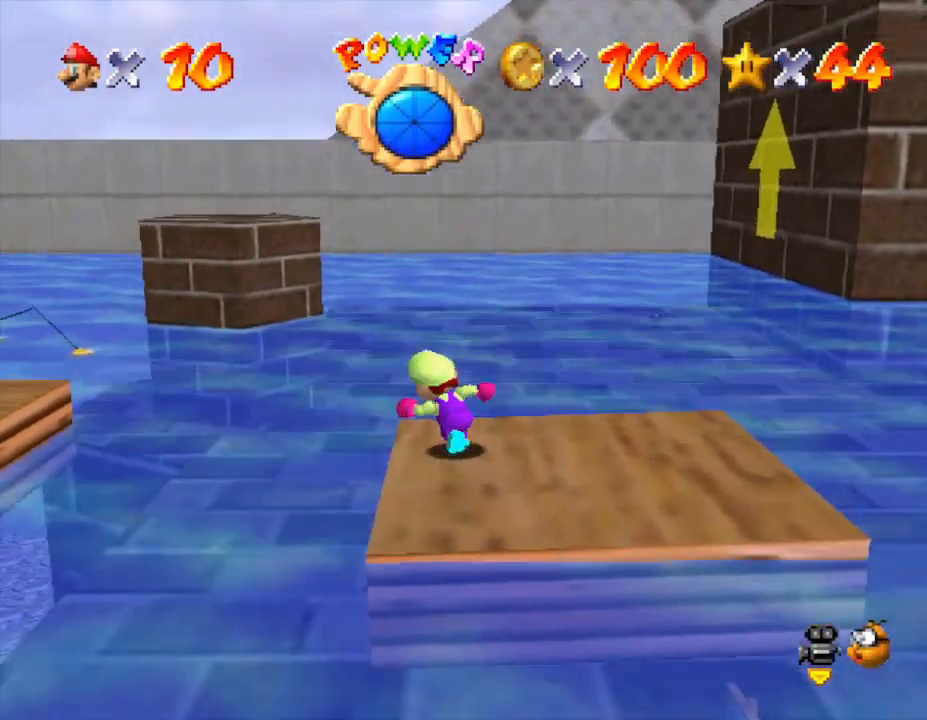
{"buttons": ["A", "Z"], "left_stick": "up-left", "events": [[33, "Z", "down"], [100, "A", "down"]]}
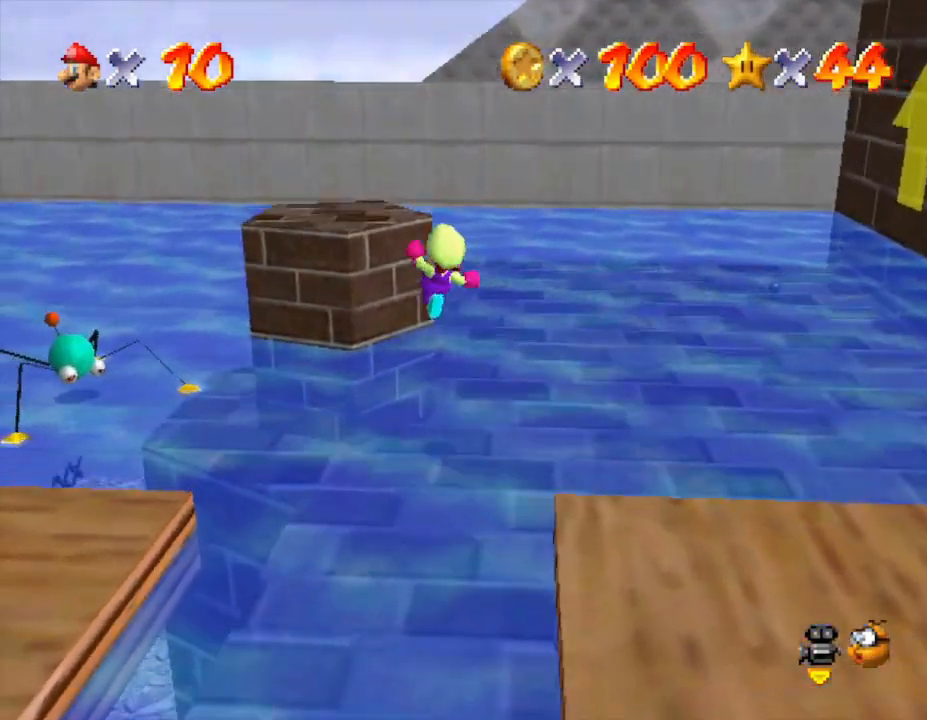
{"buttons": [], "left_stick": "up-right", "events": [[133, "left_stick", "up"], [233, "A", "up"], [233, "Z", "up"], [383, "left_stick", "up-right"]]}
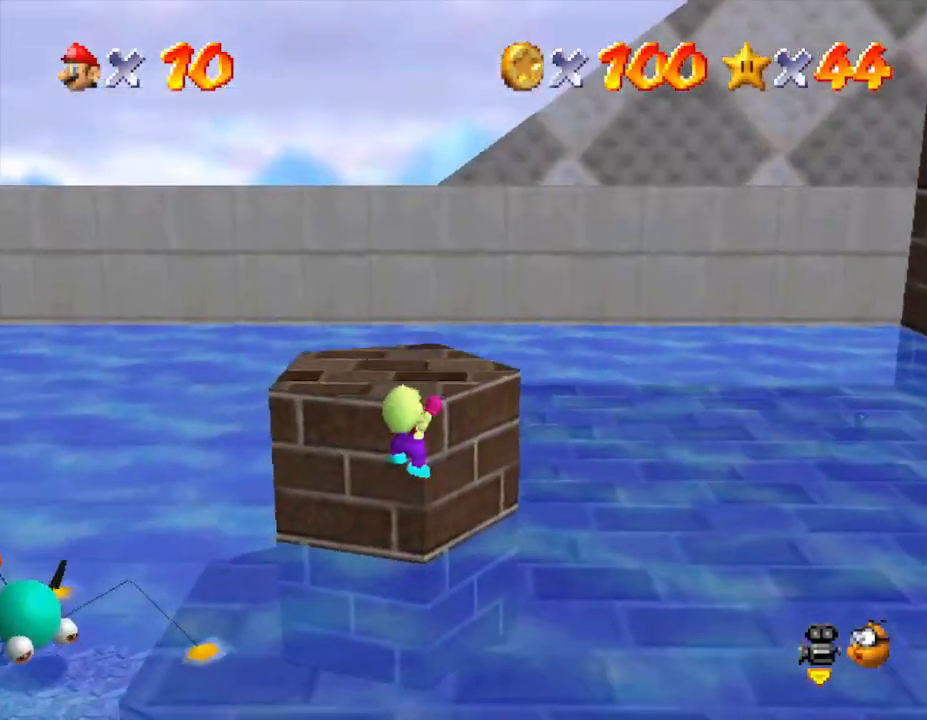
{"buttons": ["C_LEFT"], "left_stick": "up", "events": [[67, "A", "down"], [200, "A", "up"], [267, "left_stick", "up"], [383, "C_LEFT", "down"]]}
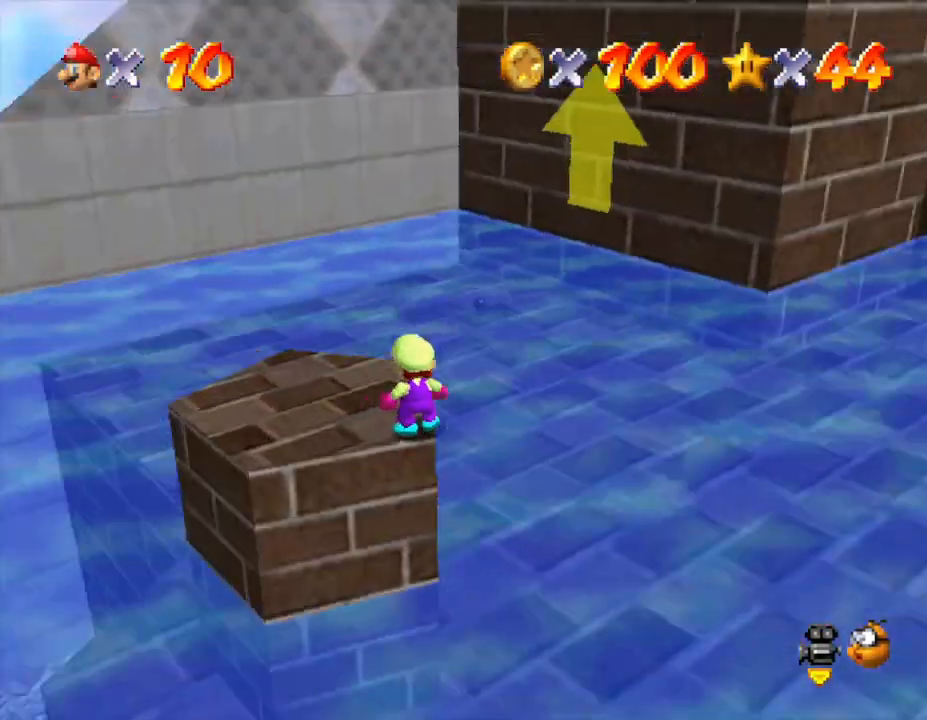
{"buttons": [], "left_stick": "left", "events": [[83, "C_LEFT", "up"], [150, "left_stick", "up-left"], [217, "C_LEFT", "down"], [333, "C_LEFT", "up"], [367, "left_stick", "left"]]}
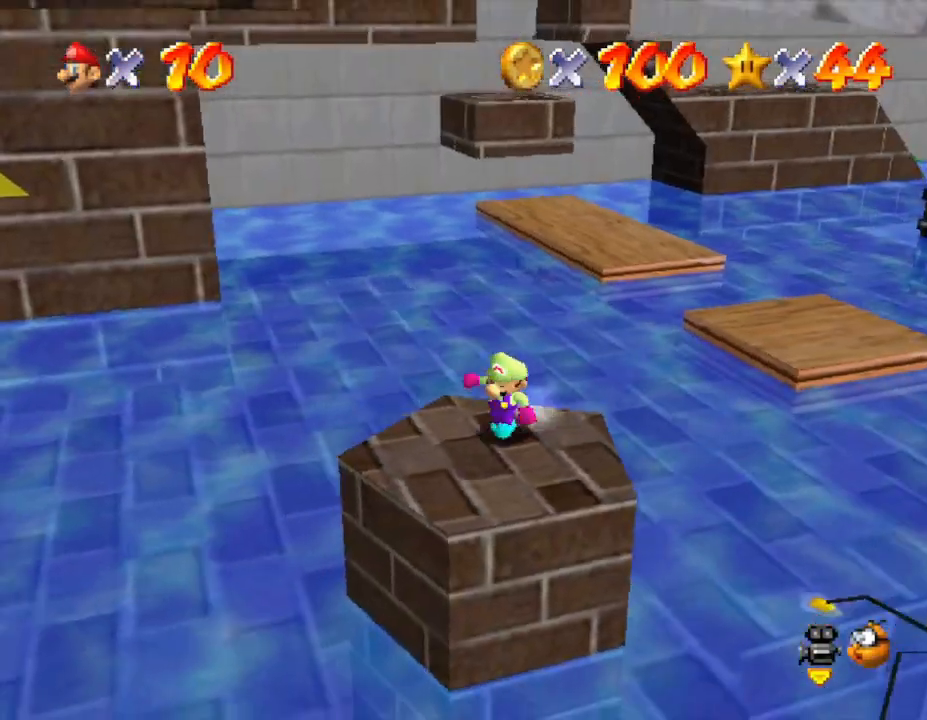
{"buttons": ["C_RIGHT"], "left_stick": "center", "events": [[17, "left_stick", "down"], [100, "left_stick", "center"], [433, "C_RIGHT", "down"]]}
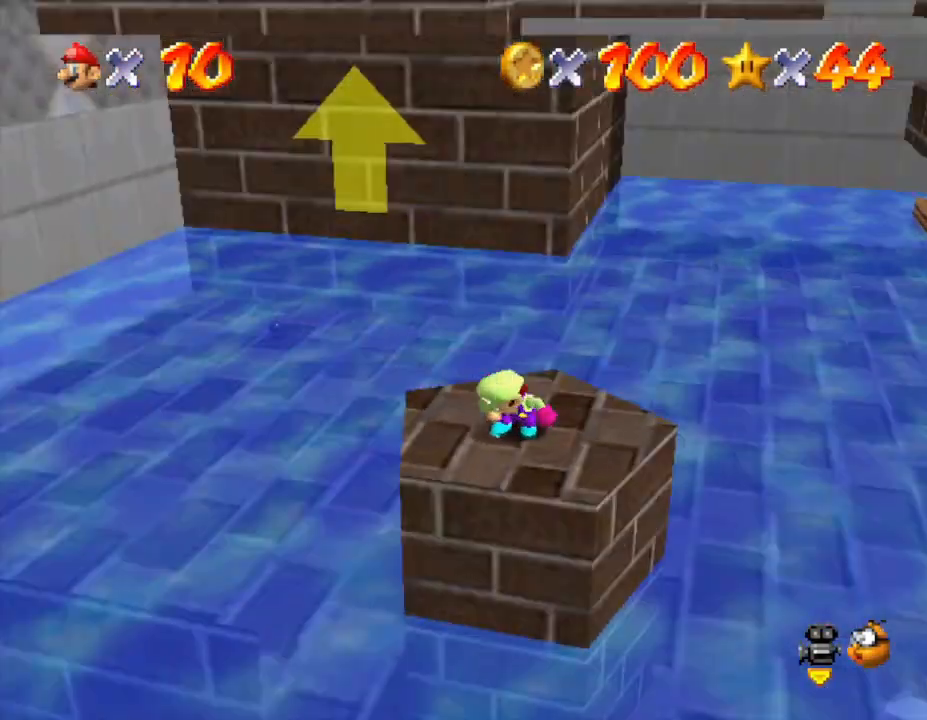
{"buttons": [], "left_stick": "center", "events": [[83, "C_RIGHT", "up"], [317, "C_RIGHT", "down"], [450, "C_RIGHT", "up"]]}
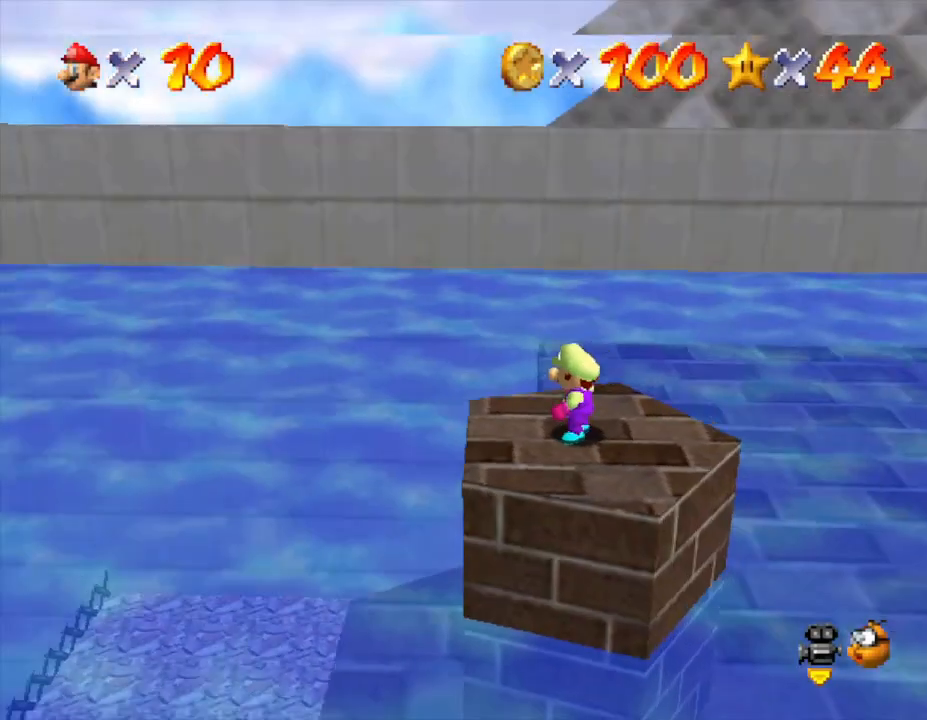
{"buttons": [], "left_stick": "down", "events": [[200, "C_RIGHT", "down"], [350, "C_RIGHT", "up"], [483, "left_stick", "down"]]}
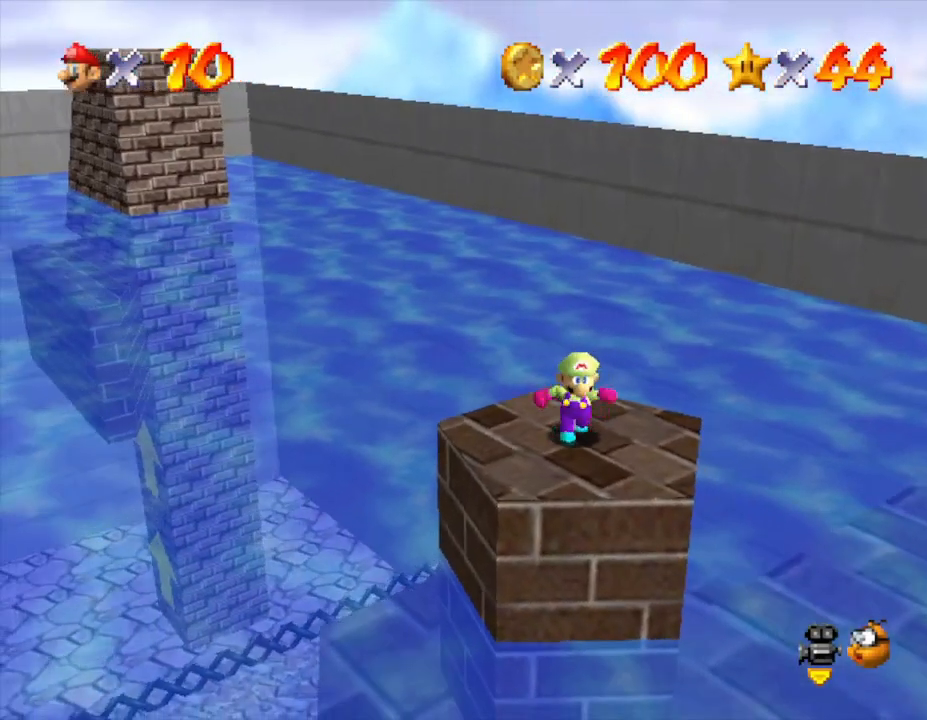
{"buttons": [], "left_stick": "up", "events": [[267, "left_stick", "right"], [450, "left_stick", "up"]]}
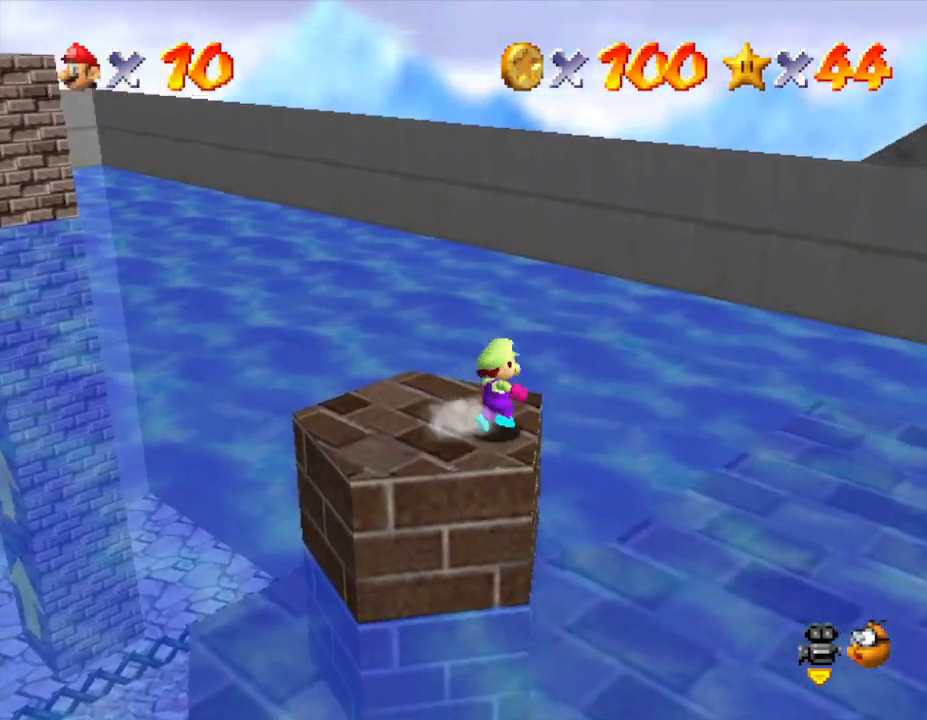
{"buttons": [], "left_stick": "center", "events": [[17, "left_stick", "up-left"], [117, "left_stick", "center"], [167, "START", "down"], [350, "START", "up"]]}